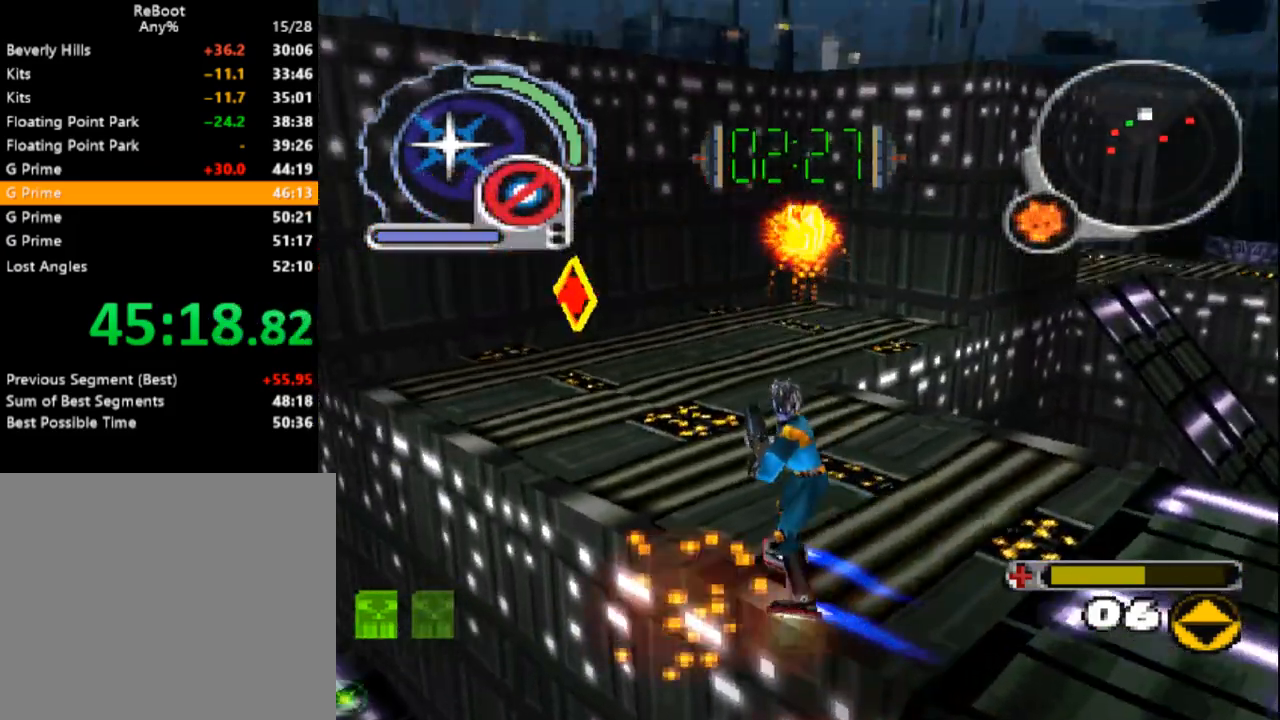
Gameplay with a controller (PlayStation layout); each line is a JSON object with the inputs held at the frame after it. "events" lists button and stick changes between this image and that frame as [ms after this image, input, new state], when the widget could be followed in between. Not read: L3 R3 left_stick right_stick.
{"buttons": ["L1", "DPAD_UP", "DPAD_RIGHT"], "events": [[50, "DPAD_RIGHT", "up"], [333, "DPAD_RIGHT", "down"]]}
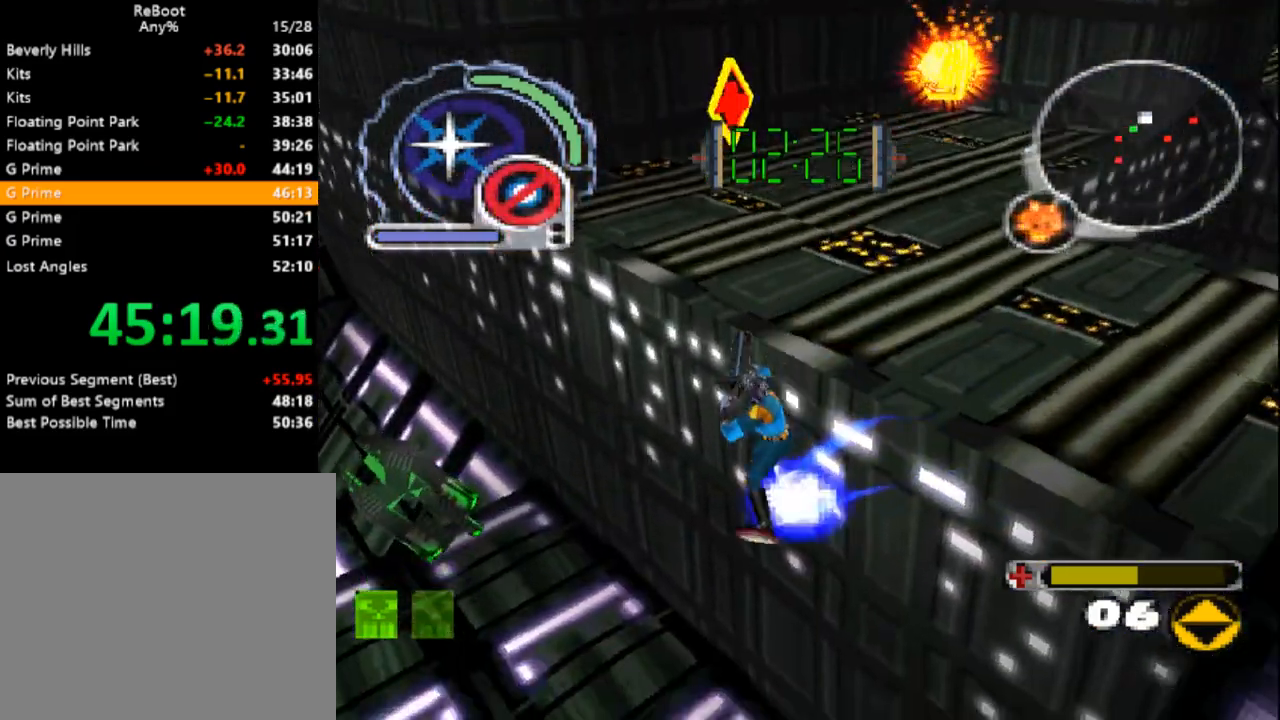
{"buttons": ["SQUARE", "R1", "DPAD_DOWN"], "events": [[17, "DPAD_UP", "up"], [33, "L1", "up"], [83, "DPAD_DOWN", "down"], [100, "SQUARE", "down"], [200, "R1", "down"], [433, "DPAD_RIGHT", "up"]]}
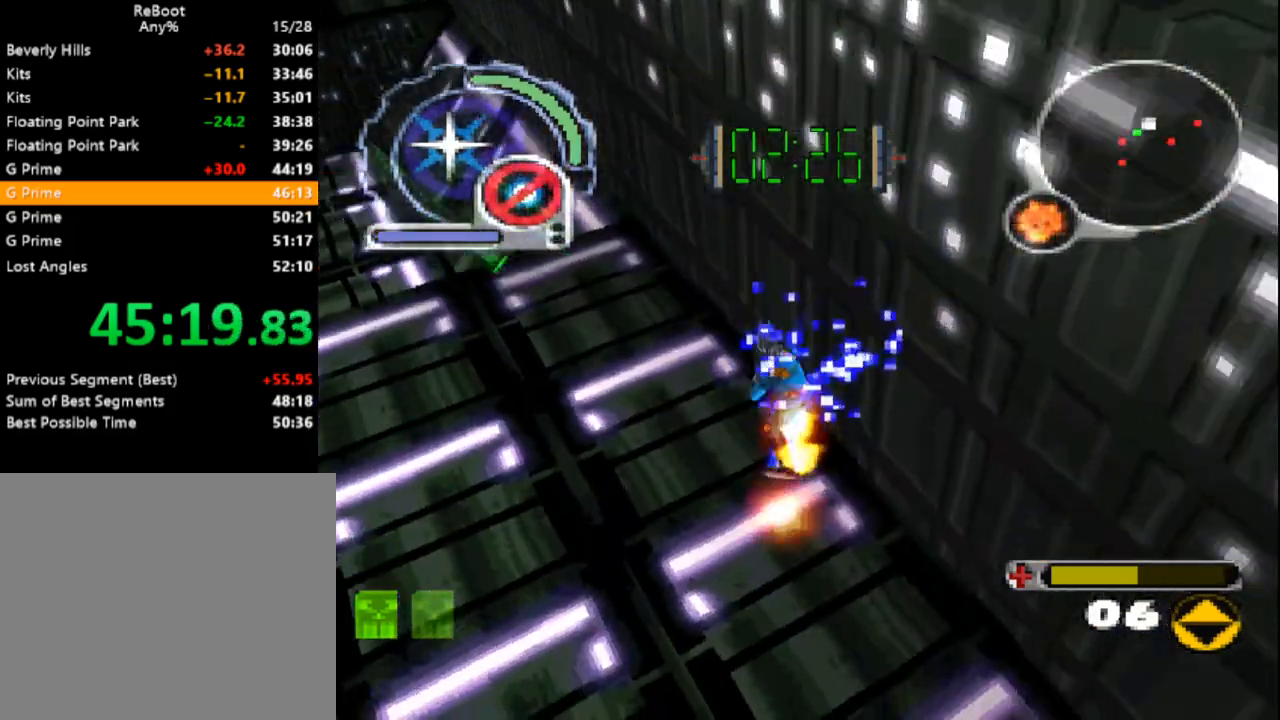
{"buttons": ["SQUARE"], "events": [[67, "R1", "up"], [383, "DPAD_DOWN", "up"]]}
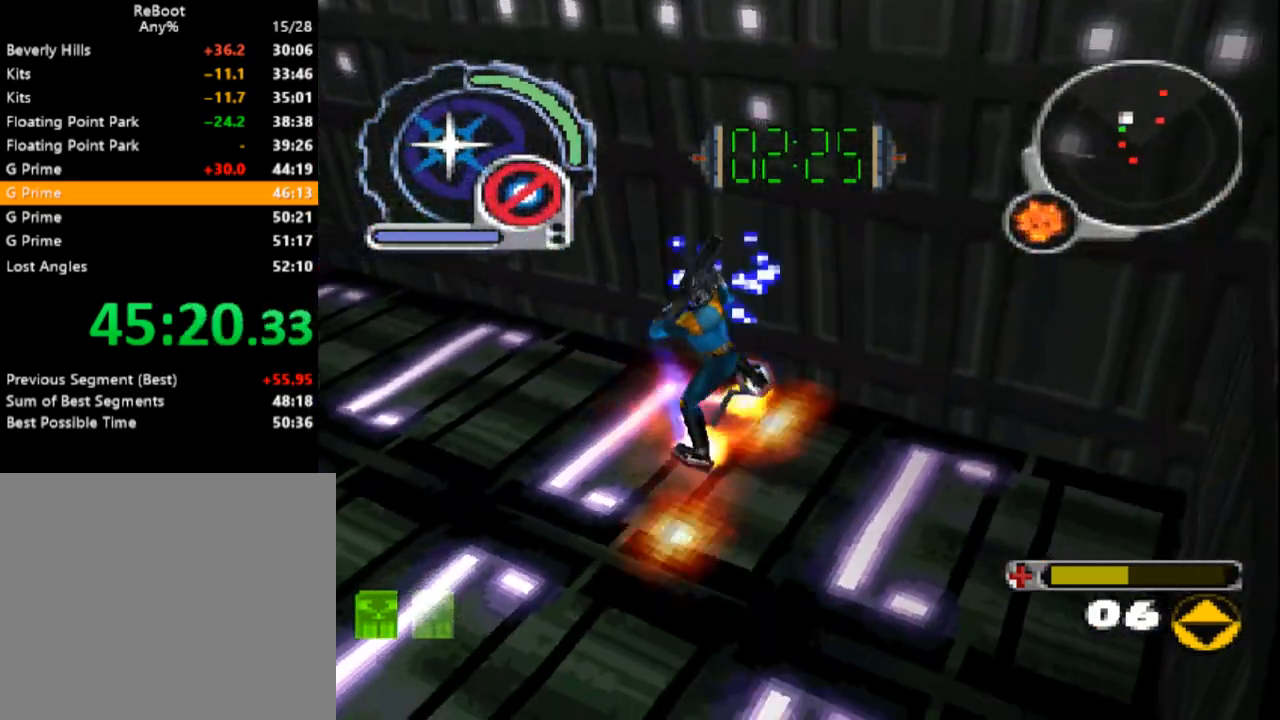
{"buttons": ["R1", "DPAD_DOWN", "DPAD_RIGHT"], "events": [[317, "R1", "down"], [333, "DPAD_RIGHT", "down"], [483, "SQUARE", "up"], [500, "DPAD_DOWN", "down"]]}
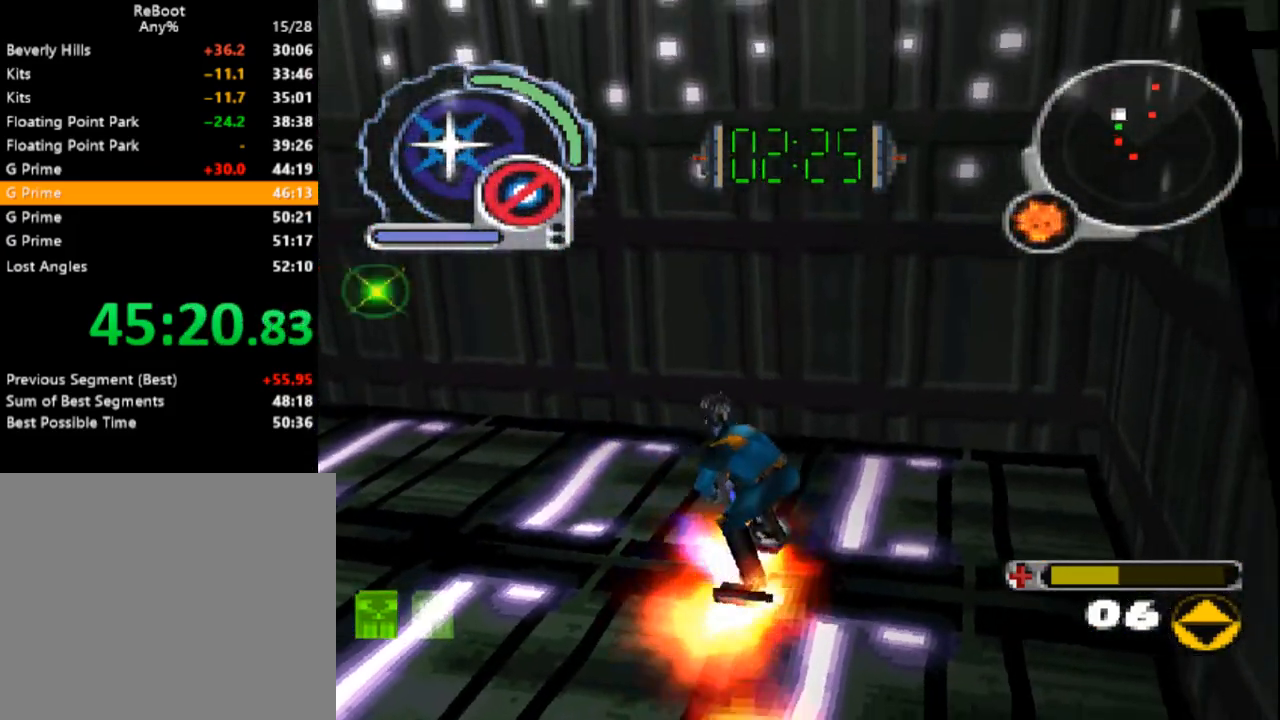
{"buttons": ["SQUARE", "DPAD_UP"], "events": [[33, "DPAD_RIGHT", "up"], [117, "DPAD_RIGHT", "down"], [133, "DPAD_DOWN", "up"], [133, "DPAD_RIGHT", "up"], [317, "R1", "up"], [483, "DPAD_UP", "down"], [500, "SQUARE", "down"]]}
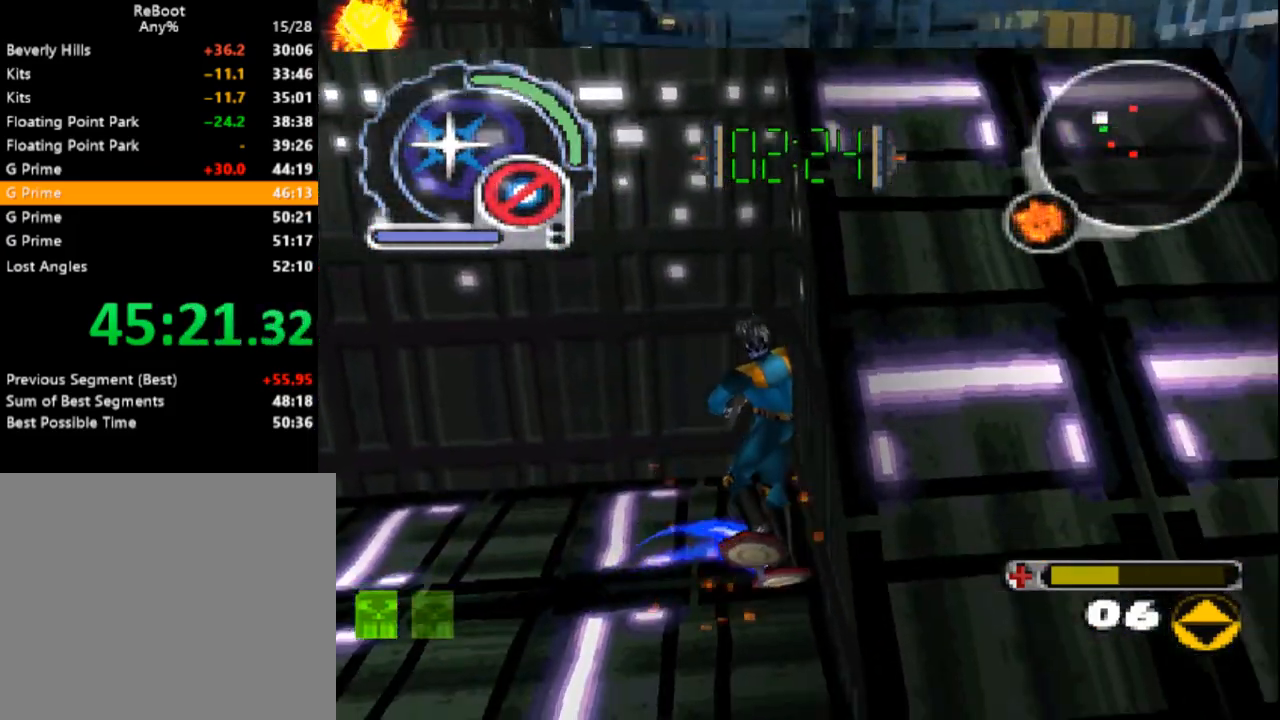
{"buttons": ["SQUARE", "DPAD_UP"], "events": []}
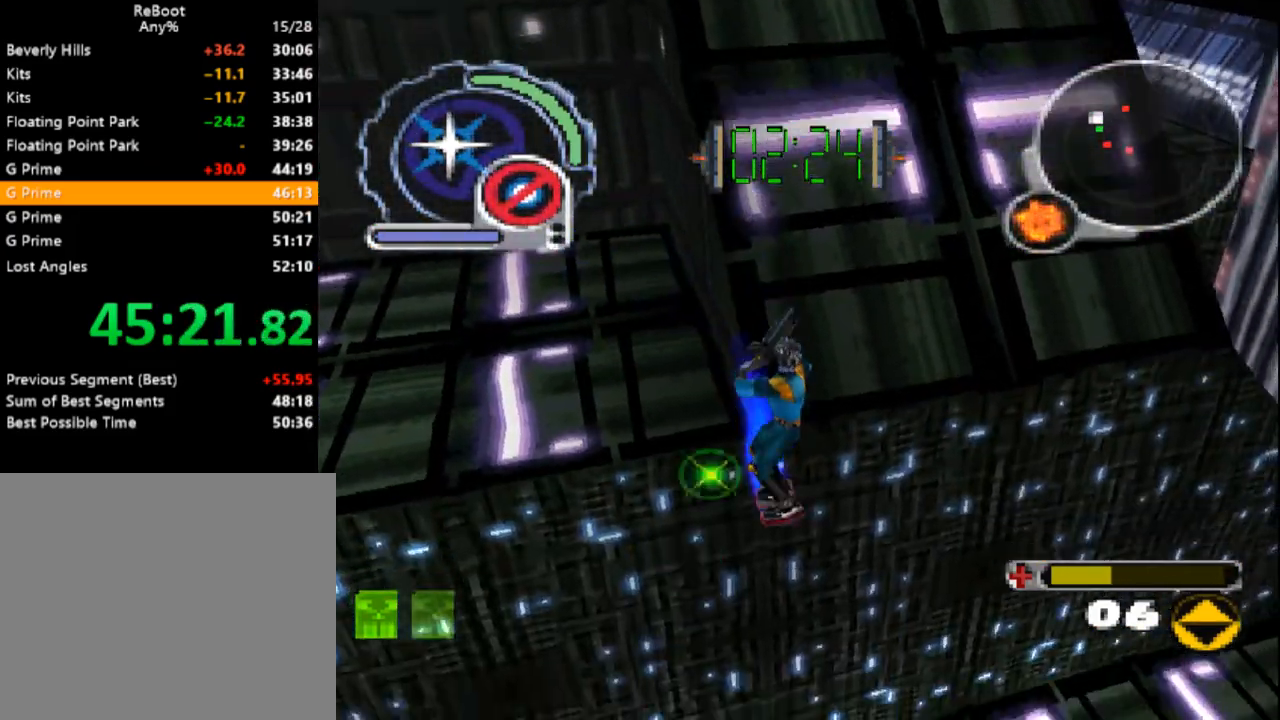
{"buttons": ["SQUARE", "DPAD_UP", "DPAD_RIGHT"], "events": [[17, "SQUARE", "up"], [100, "SQUARE", "down"], [400, "DPAD_RIGHT", "down"]]}
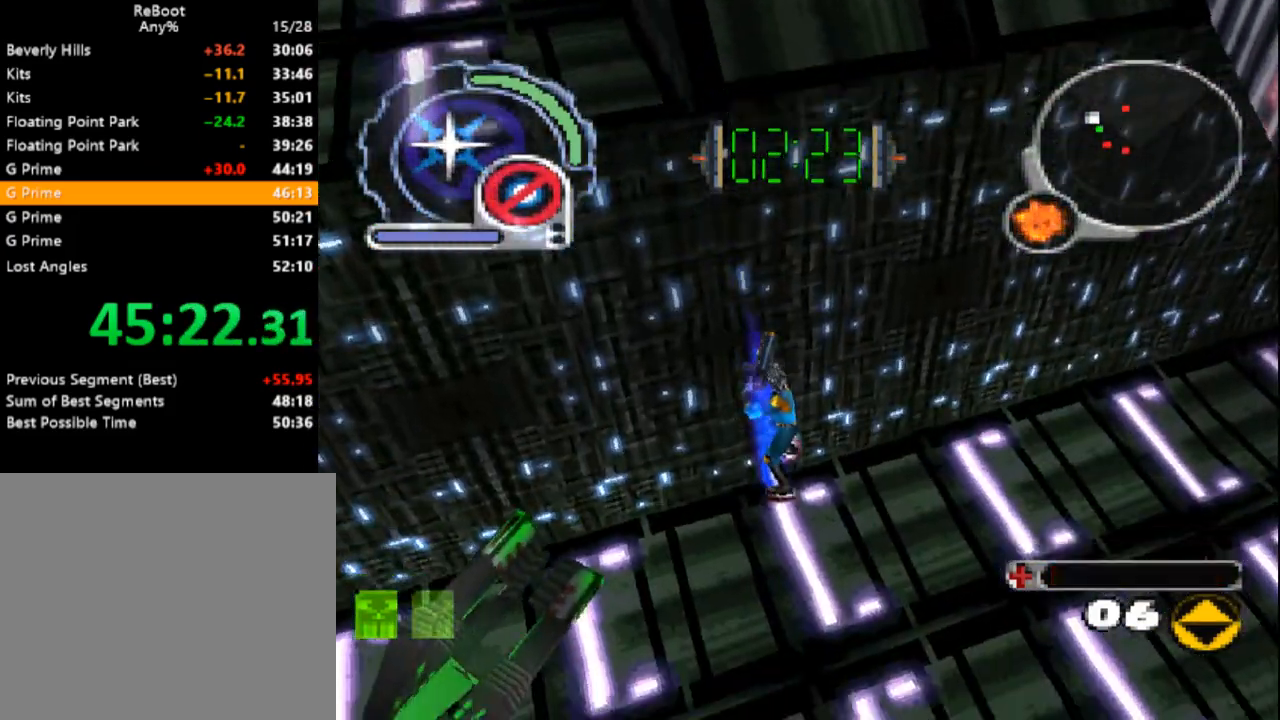
{"buttons": ["SQUARE"], "events": [[33, "R1", "down"], [267, "DPAD_RIGHT", "up"], [333, "DPAD_UP", "up"], [500, "R1", "up"]]}
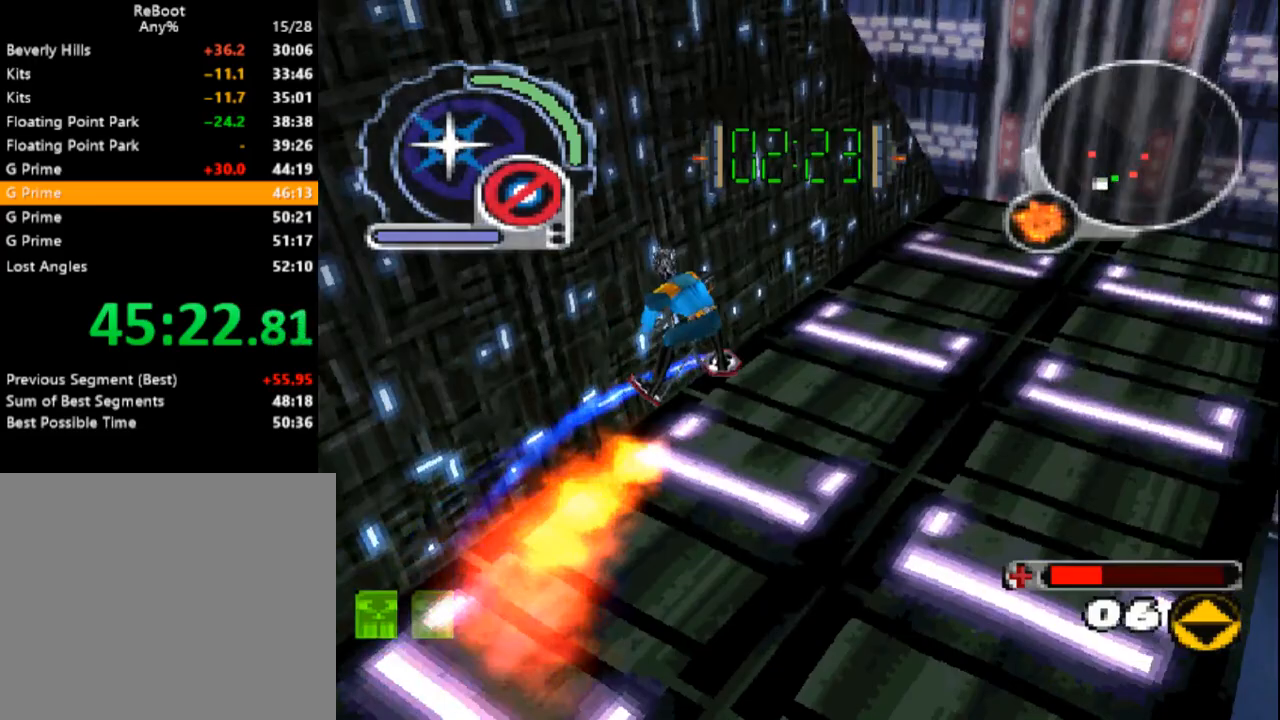
{"buttons": ["L1", "DPAD_DOWN", "DPAD_LEFT"], "events": [[83, "DPAD_LEFT", "down"], [217, "DPAD_UP", "down"], [400, "DPAD_UP", "up"], [450, "DPAD_DOWN", "down"], [450, "L1", "down"], [500, "SQUARE", "up"]]}
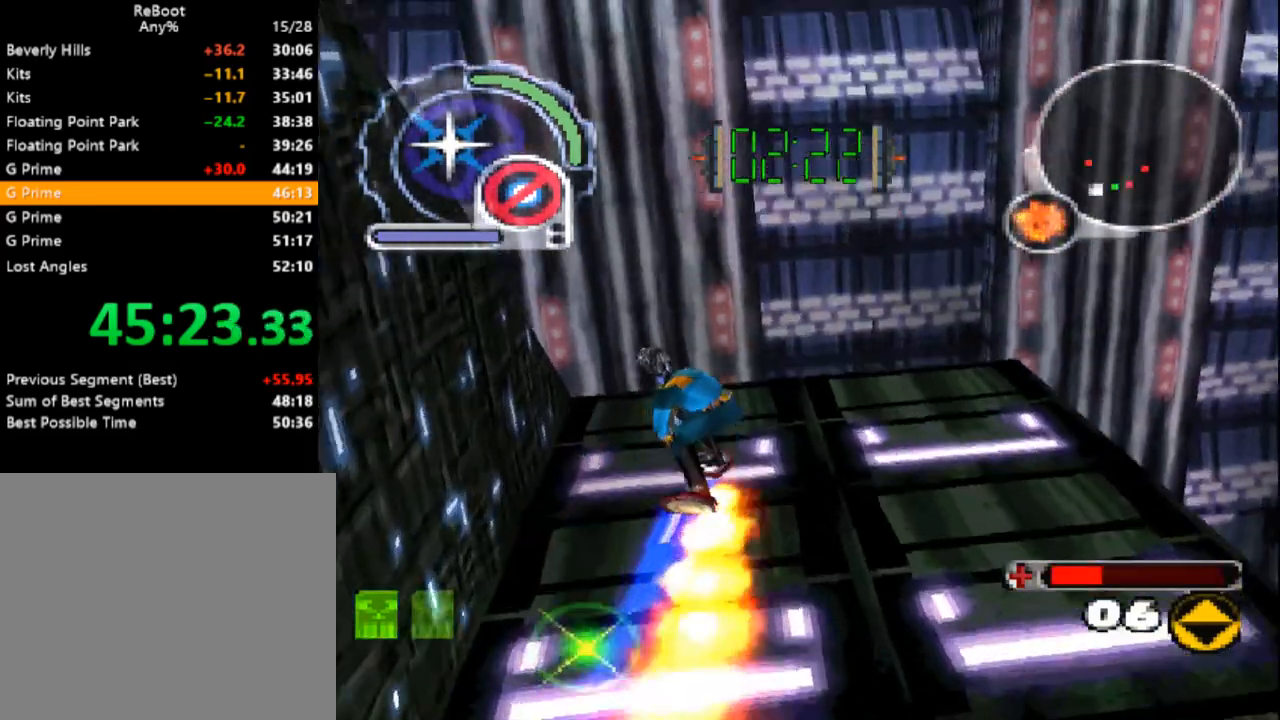
{"buttons": ["SQUARE", "L1", "DPAD_LEFT"], "events": [[433, "DPAD_DOWN", "up"], [483, "SQUARE", "down"]]}
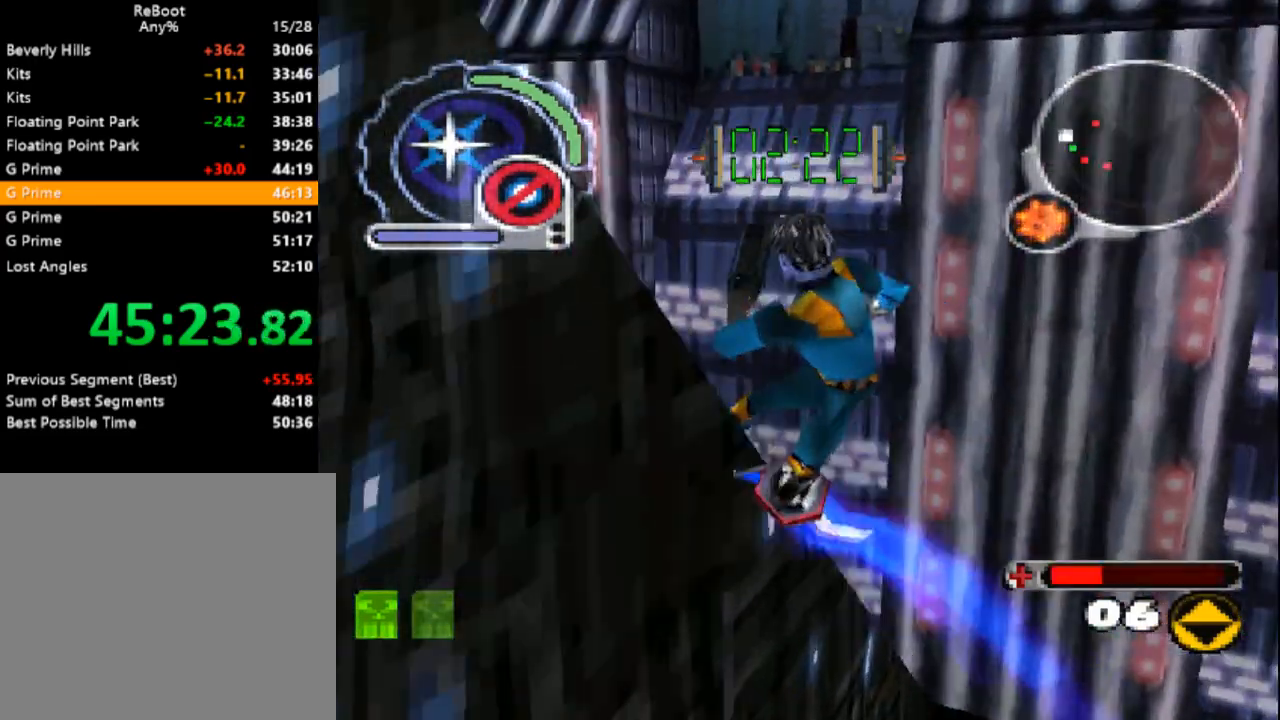
{"buttons": ["SQUARE"], "events": [[33, "DPAD_DOWN", "down"], [317, "DPAD_DOWN", "up"], [350, "DPAD_LEFT", "up"], [383, "L1", "up"]]}
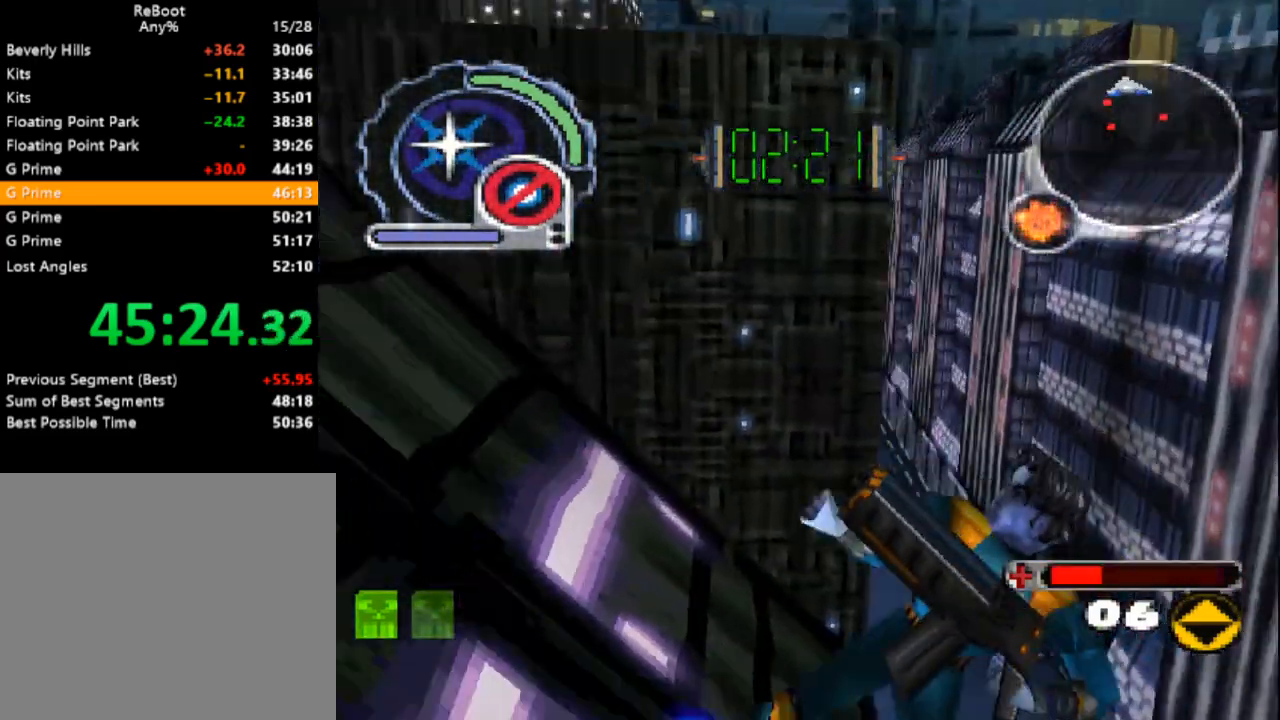
{"buttons": ["SQUARE", "DPAD_UP"], "events": [[17, "DPAD_UP", "down"], [133, "R1", "down"], [233, "DPAD_RIGHT", "down"], [400, "DPAD_RIGHT", "up"], [400, "R1", "up"]]}
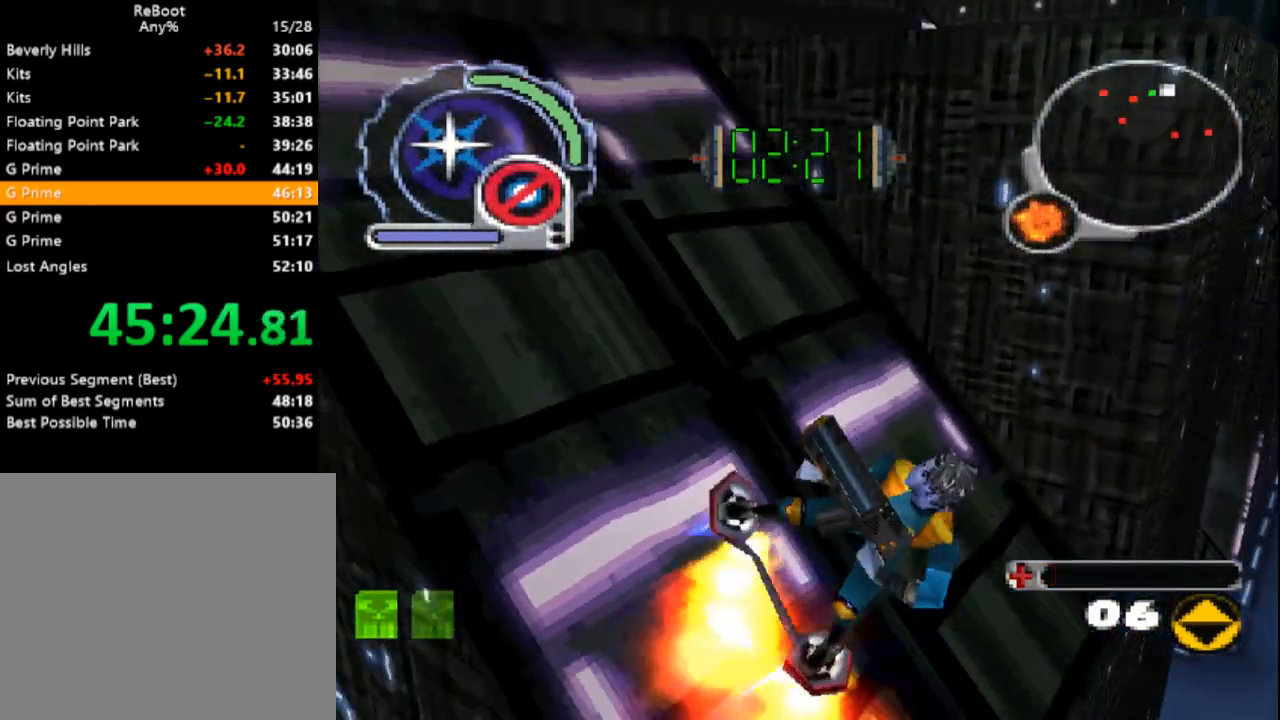
{"buttons": ["SQUARE", "DPAD_UP", "DPAD_RIGHT"], "events": [[33, "DPAD_LEFT", "down"], [317, "DPAD_LEFT", "up"], [383, "DPAD_RIGHT", "down"]]}
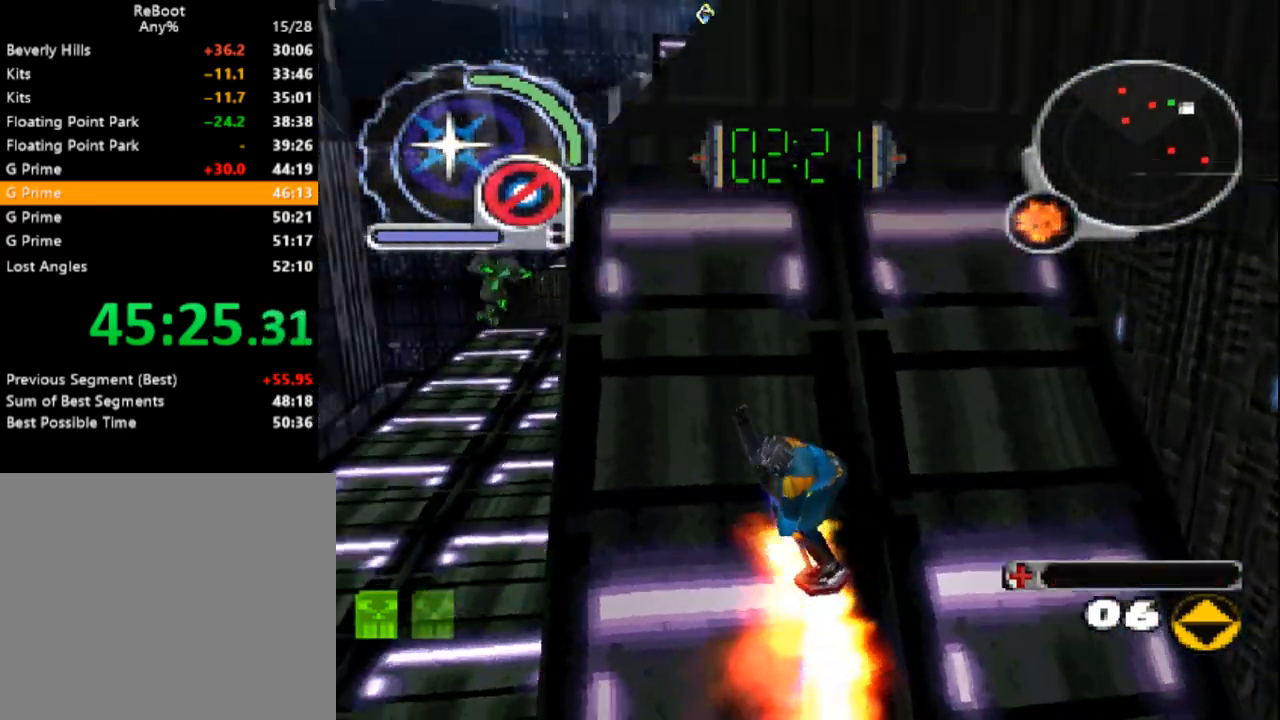
{"buttons": [], "events": [[17, "DPAD_RIGHT", "up"], [217, "DPAD_RIGHT", "down"], [250, "DPAD_RIGHT", "up"], [350, "SQUARE", "up"], [433, "DPAD_UP", "up"]]}
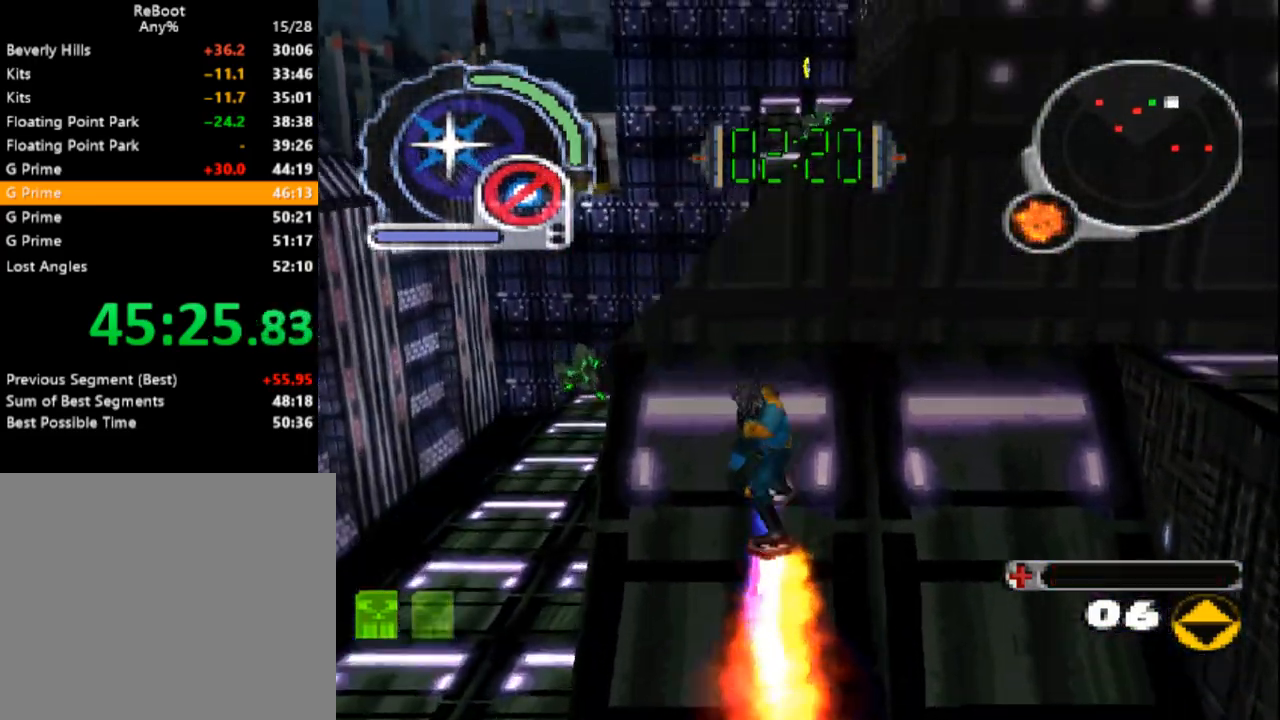
{"buttons": ["SQUARE", "DPAD_RIGHT"], "events": [[183, "DPAD_LEFT", "down"], [300, "DPAD_UP", "down"], [333, "DPAD_LEFT", "up"], [350, "DPAD_RIGHT", "down"], [383, "SQUARE", "down"], [483, "DPAD_UP", "up"]]}
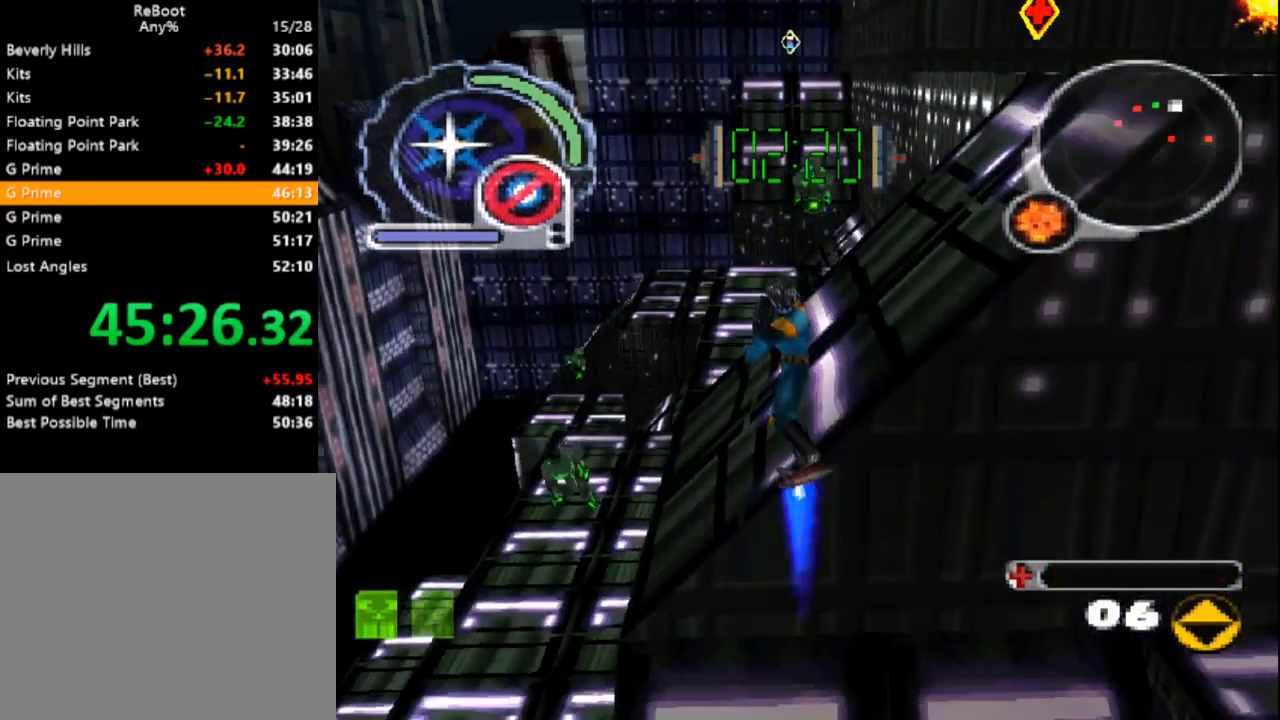
{"buttons": ["SQUARE", "R1", "DPAD_UP", "DPAD_RIGHT"], "events": [[50, "R1", "down"], [100, "DPAD_UP", "down"], [133, "DPAD_RIGHT", "up"], [167, "DPAD_LEFT", "down"], [217, "DPAD_LEFT", "up"], [333, "DPAD_RIGHT", "down"]]}
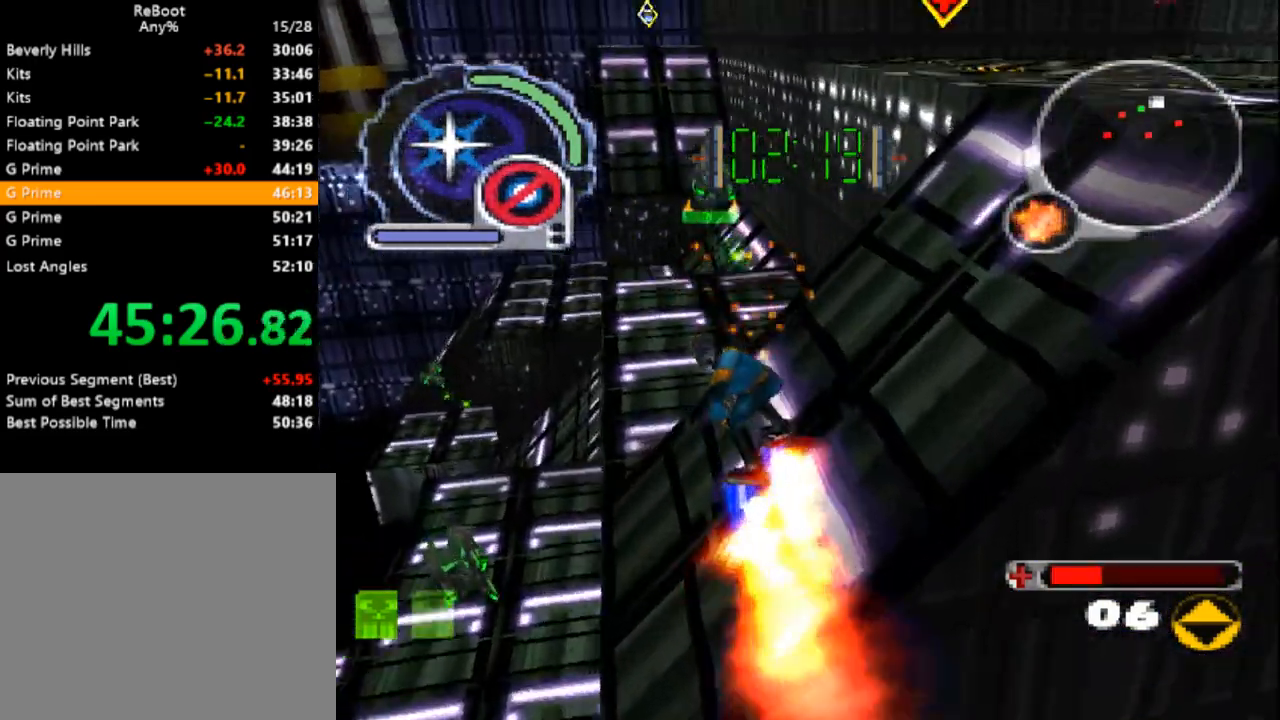
{"buttons": ["L1", "DPAD_UP", "DPAD_LEFT"], "events": [[17, "SQUARE", "up"], [83, "DPAD_RIGHT", "up"], [350, "R1", "up"], [367, "DPAD_LEFT", "down"], [450, "L1", "down"]]}
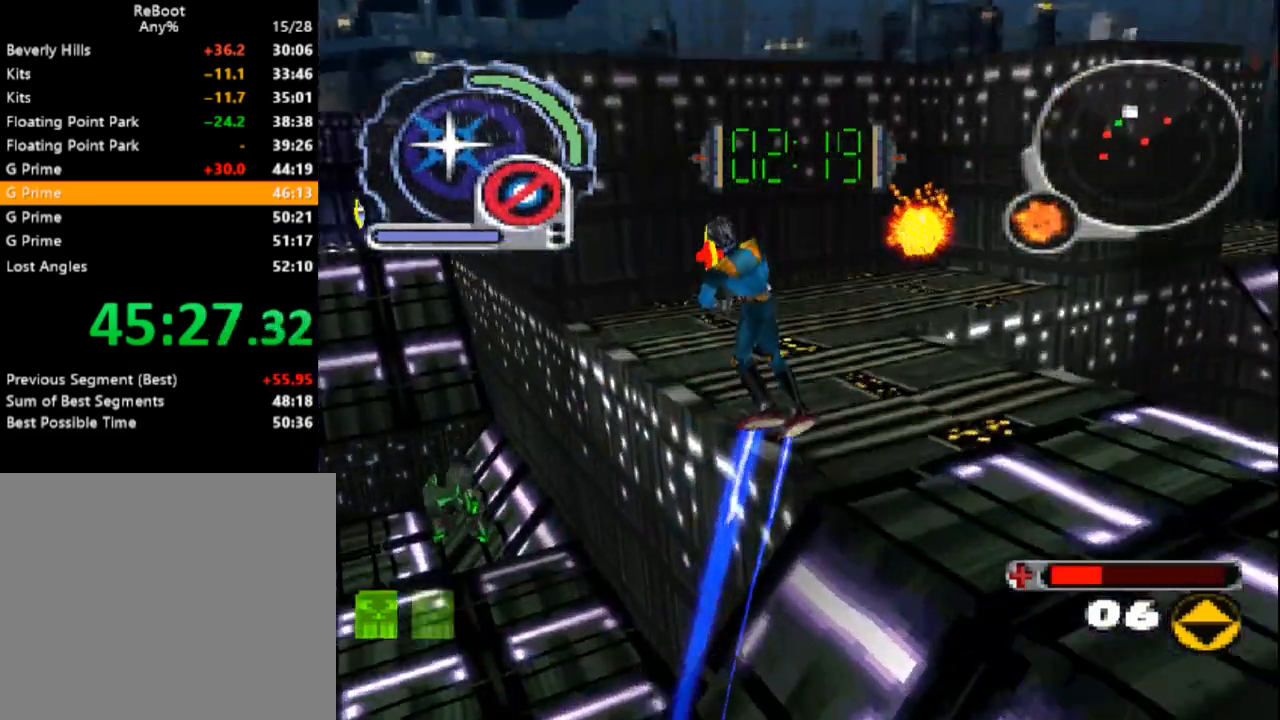
{"buttons": ["L1", "DPAD_DOWN", "DPAD_RIGHT"], "events": [[150, "DPAD_LEFT", "up"], [183, "DPAD_RIGHT", "down"], [233, "DPAD_RIGHT", "up"], [317, "DPAD_DOWN", "down"], [317, "DPAD_LEFT", "down"], [317, "DPAD_RIGHT", "down"], [333, "DPAD_UP", "up"], [350, "DPAD_LEFT", "up"]]}
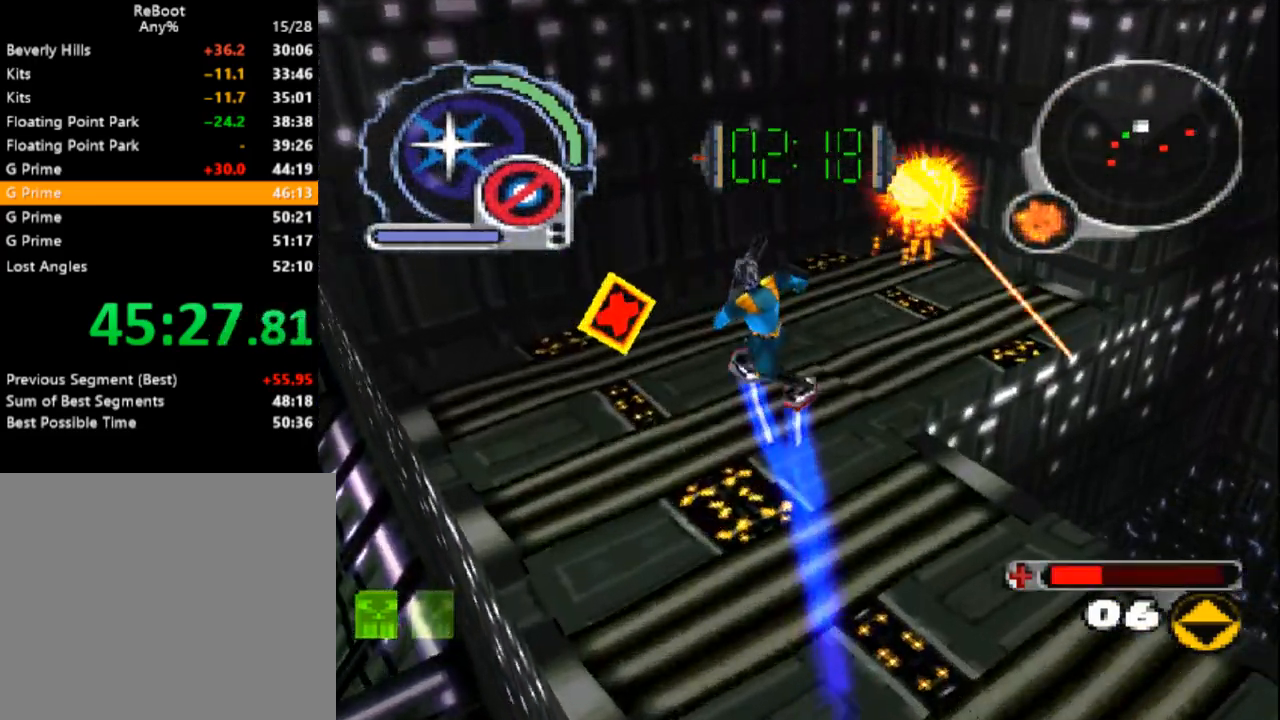
{"buttons": ["CIRCLE", "L1", "DPAD_DOWN"], "events": [[200, "DPAD_RIGHT", "up"], [467, "CIRCLE", "down"]]}
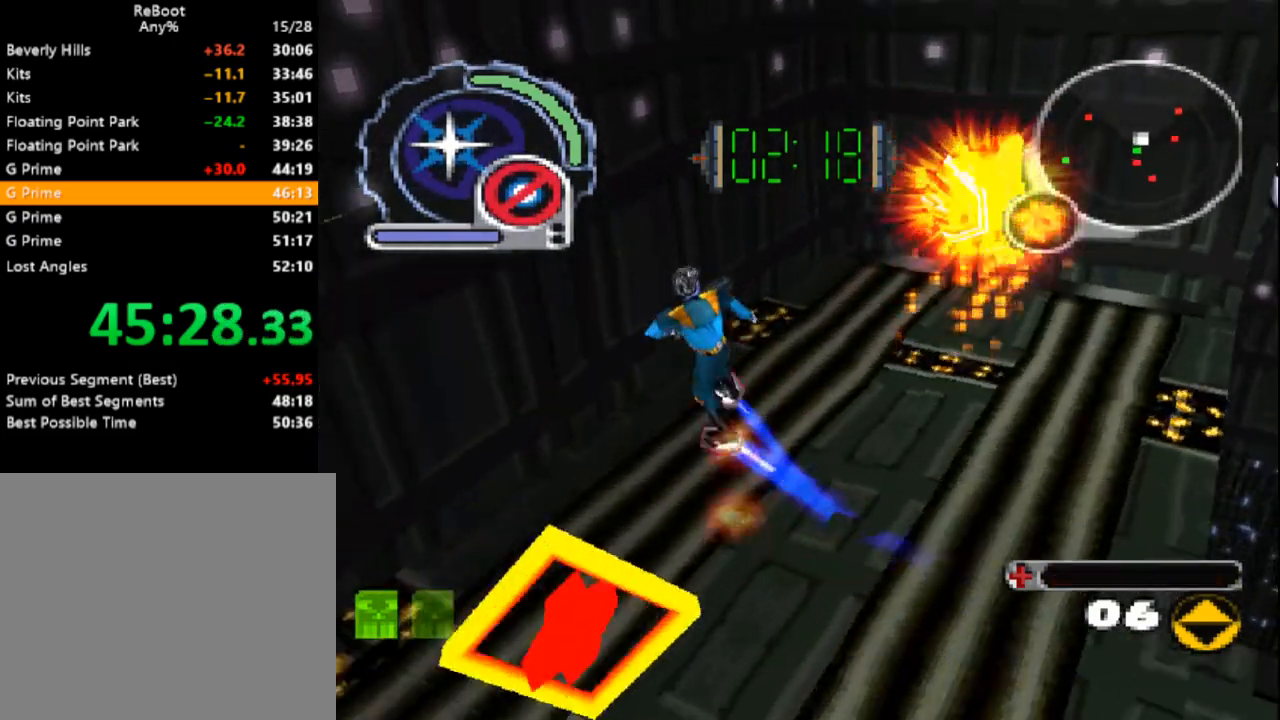
{"buttons": ["CIRCLE", "DPAD_DOWN", "DPAD_LEFT"], "events": [[83, "L1", "up"], [250, "DPAD_DOWN", "up"], [500, "DPAD_DOWN", "down"], [500, "DPAD_LEFT", "down"]]}
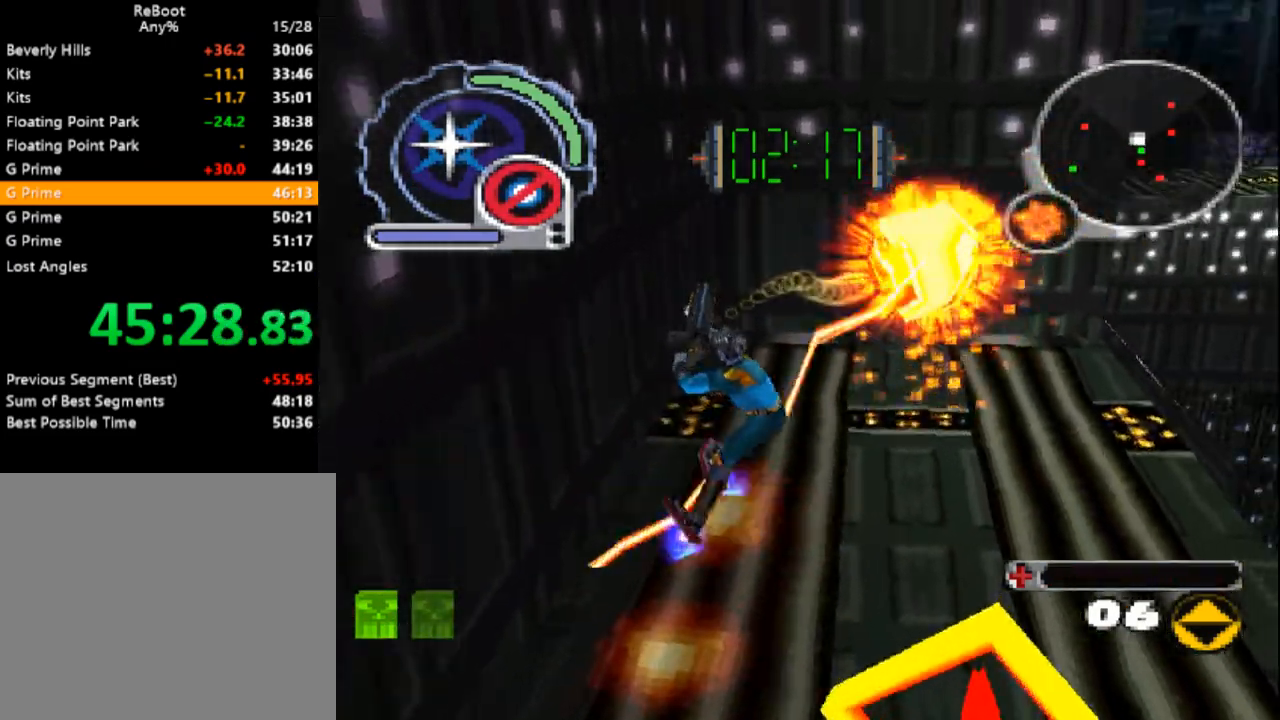
{"buttons": ["CIRCLE", "DPAD_DOWN"], "events": [[133, "DPAD_LEFT", "up"], [267, "CIRCLE", "up"], [317, "CIRCLE", "down"]]}
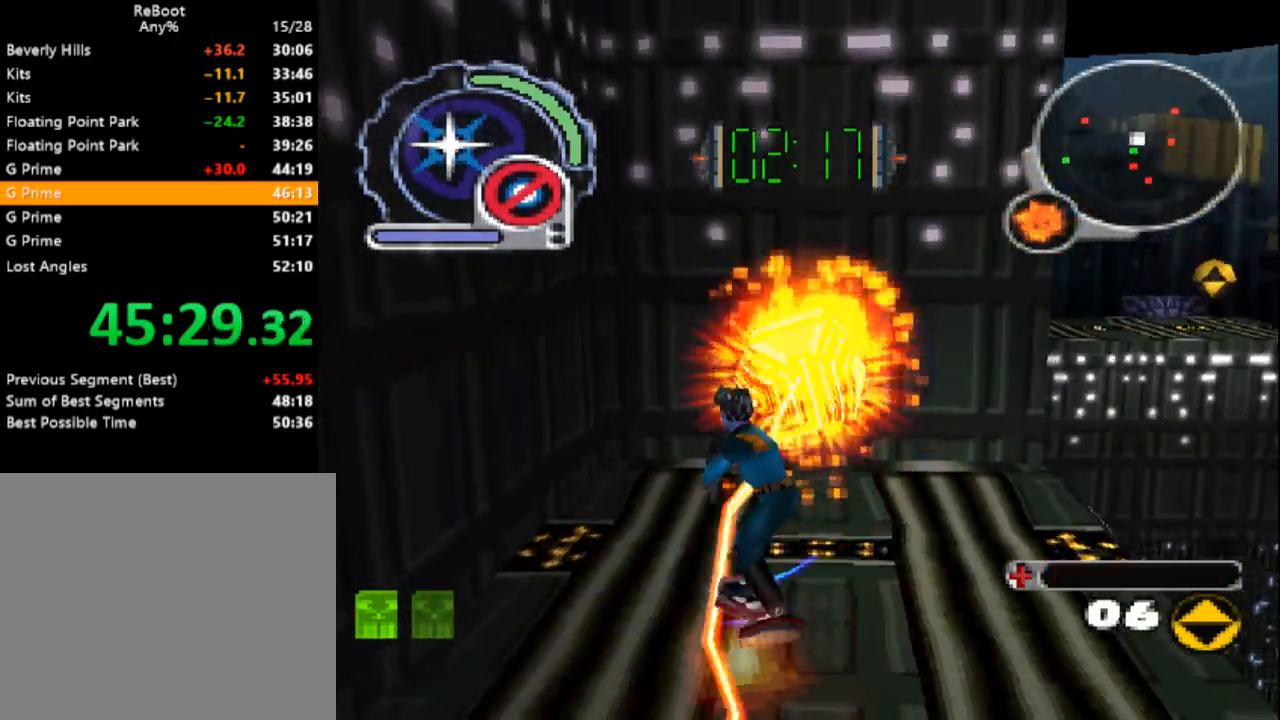
{"buttons": ["CIRCLE"], "events": [[400, "DPAD_DOWN", "up"], [450, "CIRCLE", "up"], [500, "CIRCLE", "down"]]}
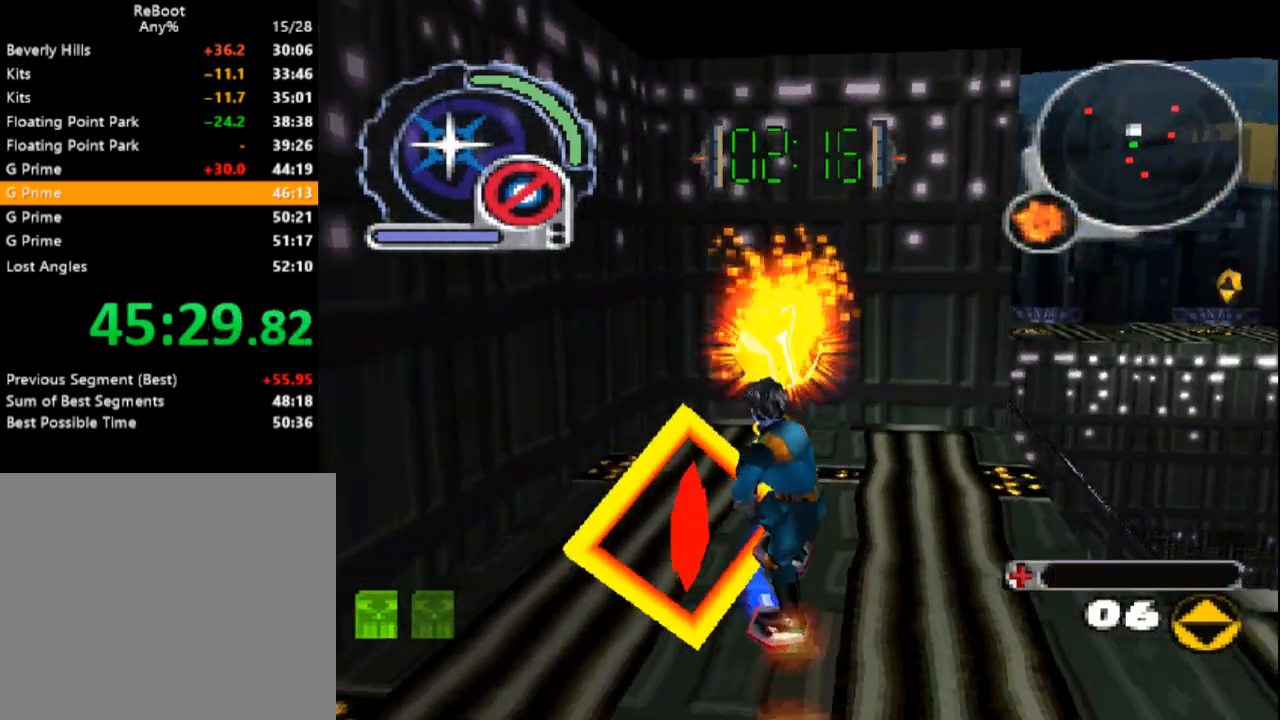
{"buttons": ["CIRCLE", "DPAD_UP"], "events": [[217, "L1", "down"], [333, "L1", "up"], [467, "DPAD_UP", "down"]]}
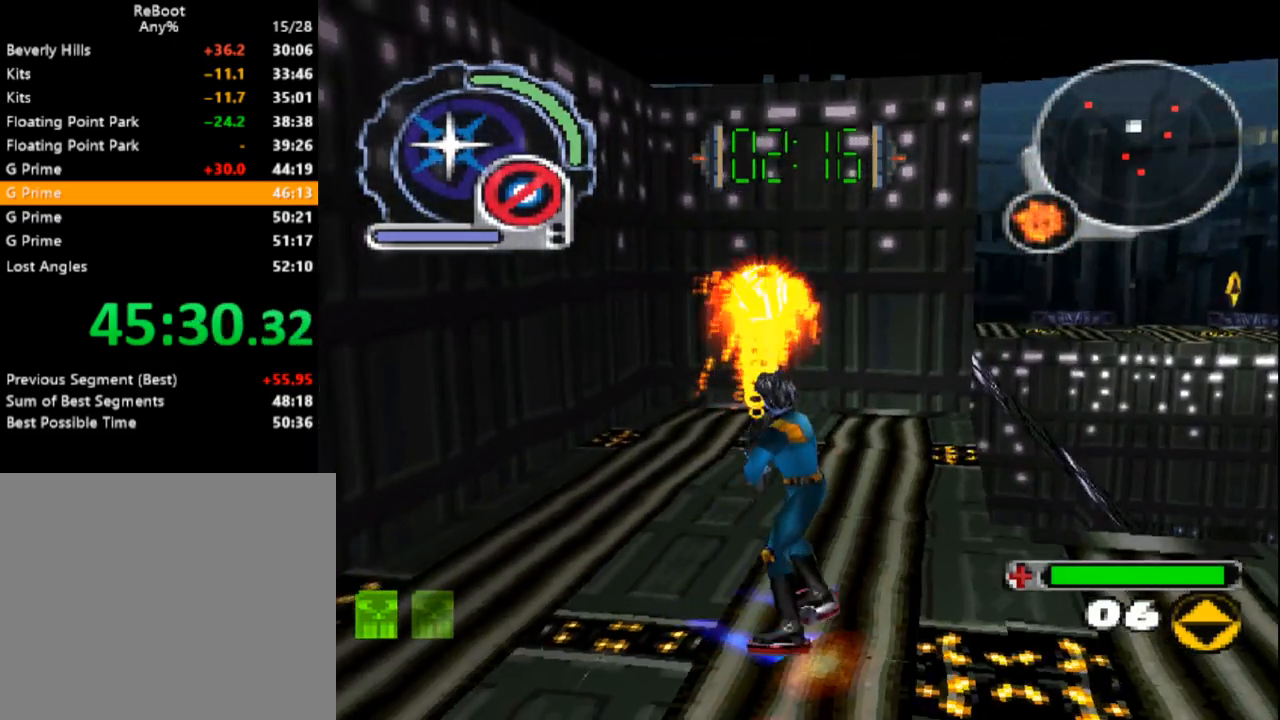
{"buttons": ["CIRCLE", "L1", "DPAD_DOWN", "DPAD_RIGHT"], "events": [[67, "DPAD_UP", "up"], [200, "DPAD_DOWN", "down"], [200, "DPAD_RIGHT", "down"], [233, "DPAD_RIGHT", "up"], [283, "DPAD_RIGHT", "down"], [317, "L1", "down"]]}
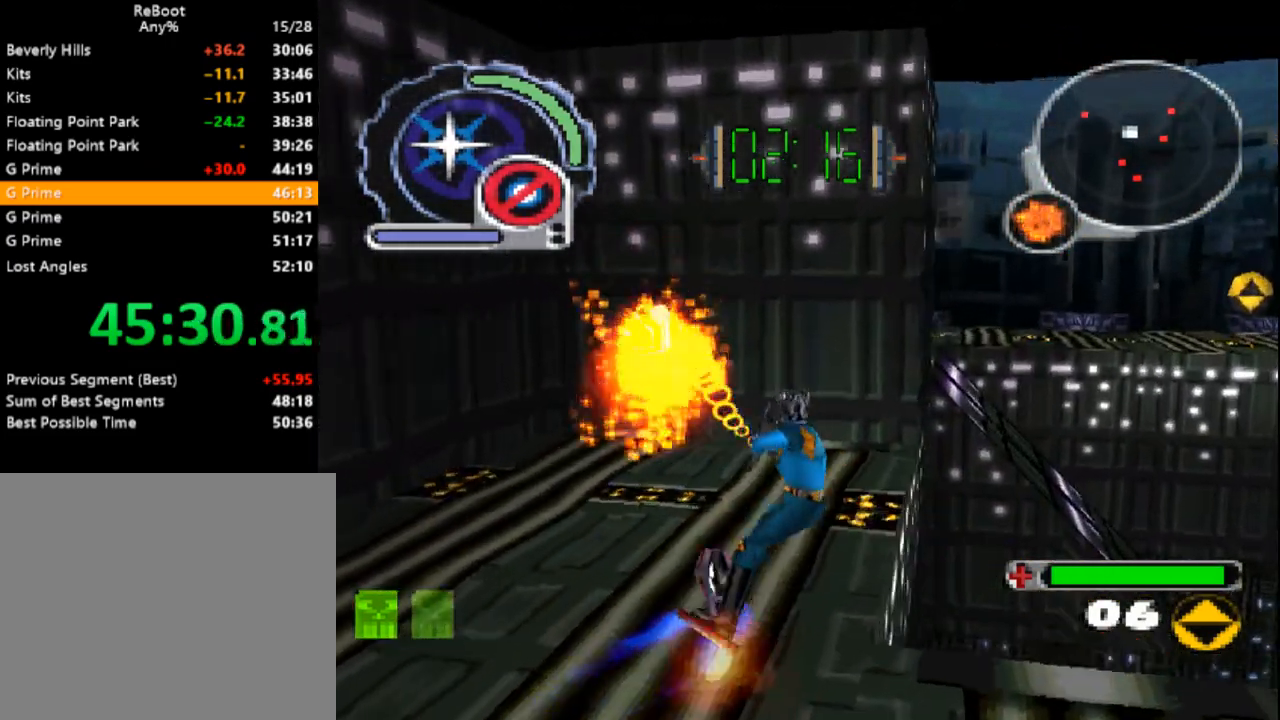
{"buttons": ["CIRCLE", "L1", "DPAD_DOWN"], "events": [[83, "DPAD_RIGHT", "up"], [133, "L1", "up"], [183, "DPAD_DOWN", "up"], [433, "DPAD_DOWN", "down"], [450, "L1", "down"]]}
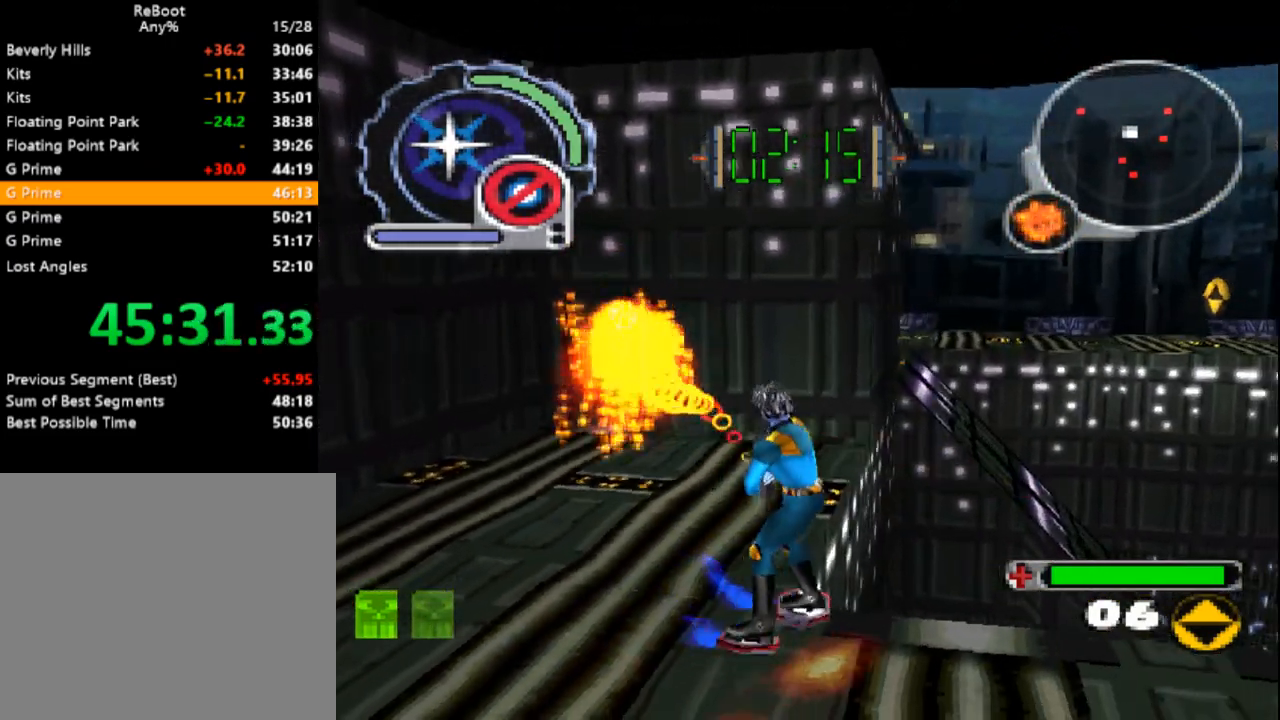
{"buttons": ["CIRCLE"], "events": [[67, "L1", "up"], [133, "DPAD_DOWN", "up"], [217, "L1", "down"], [250, "DPAD_DOWN", "down"], [250, "DPAD_LEFT", "down"], [333, "DPAD_DOWN", "up"], [350, "DPAD_LEFT", "up"], [417, "L1", "up"]]}
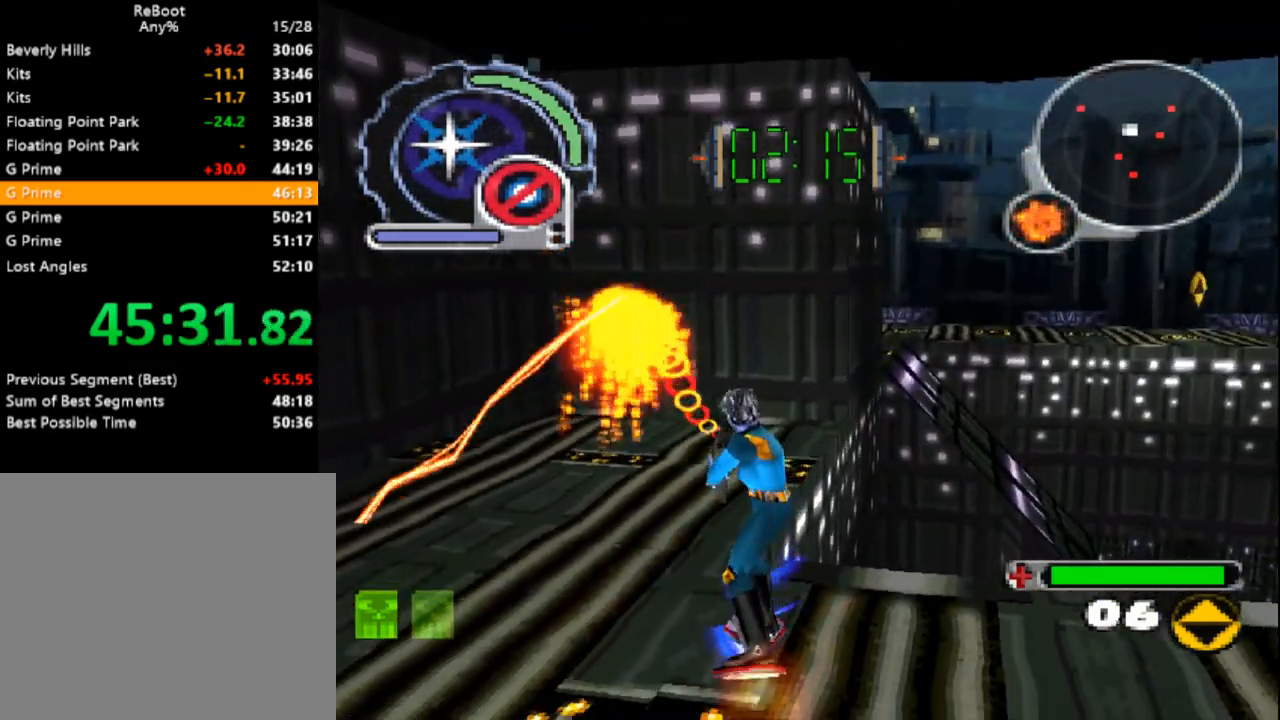
{"buttons": ["CIRCLE", "L1", "DPAD_DOWN", "DPAD_LEFT"], "events": [[150, "DPAD_DOWN", "down"], [150, "DPAD_LEFT", "down"], [150, "L1", "down"], [250, "DPAD_DOWN", "up"], [250, "DPAD_LEFT", "up"], [267, "L1", "up"], [417, "DPAD_DOWN", "down"], [450, "DPAD_LEFT", "down"], [467, "L1", "down"]]}
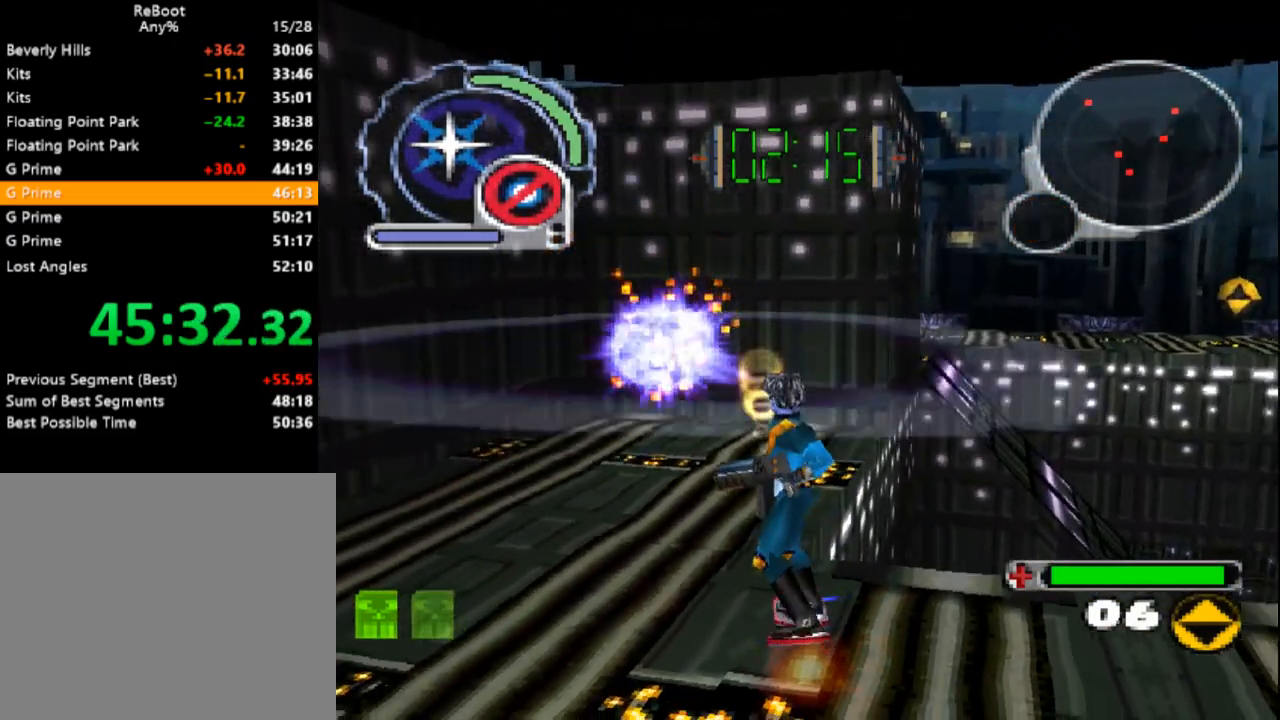
{"buttons": ["R1", "DPAD_DOWN", "DPAD_RIGHT"], "events": [[17, "DPAD_LEFT", "up"], [83, "DPAD_RIGHT", "down"], [83, "L1", "up"], [100, "CIRCLE", "up"], [133, "DPAD_DOWN", "up"], [133, "R1", "down"], [367, "DPAD_DOWN", "down"]]}